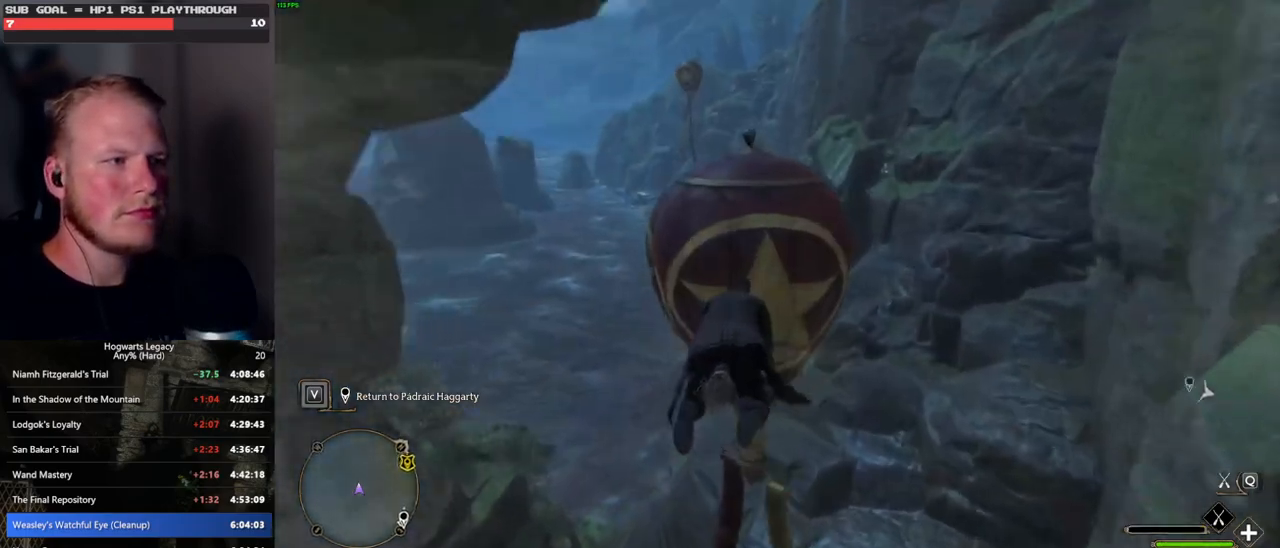
Gameplay with keyboard and mouse; each line is a JSON object with the keys and mouse buttons held at the frame after it. "events" lists presses ("down") and releases ("up") of ".", "/", "0", "1", "2", "3", "4", "5", "6", "7", "8", "9", "a", "alt_l", "alt_r", "b", "backslash", "backspace", "c", "caps_lock", "comma", "ctrl_l", "ctrl_r", "d", "e", "equals", "escape", "f", "f1", "f10", "f11", "f12", "f2", "f3", "f4", "f5", "f6", "f7", "f8", "f9", "g", "h", "i", "j", "k", "l", "lbracket", "m", "minus", "n", "o", "p", "q", "quote", "r", "rbracket", "return", "s", "semicolon", "shift_l", "shift_r", "space", "super", "t", "tab", "tilde", "u", "v", "w", "x", "y", "z", "mouse_left", "mouse_wheel", "mouse_right", "mouse_mb4" and "mouse_mb5" between this image and that frame as [ms after this image, input, new state], when the widget could be followed in between. "mouse_left", "mouse_wheel", "mouse_right", "mouse_mb4", "mouse_mb5" = the "left", "wheel", "right", "mb4", "mb5" buttons of the "mouse" list. No other keys are recorded. "wheel" means that the mouse wheel is clicked or scrolled. Mouse movement is not recorded.
{"keys": ["space", "w"], "mouse": [], "events": [[117, "mouse_left", "down"], [350, "mouse_left", "up"], [383, "space", "down"]]}
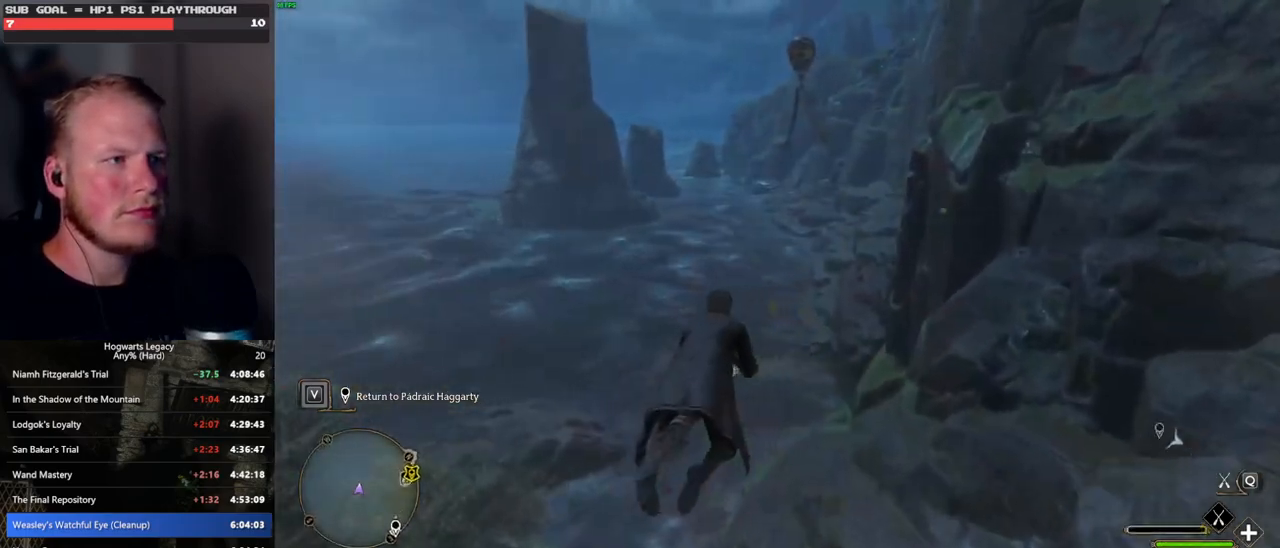
{"keys": ["w"], "mouse": ["left"], "events": [[150, "mouse_left", "down"], [150, "space", "up"]]}
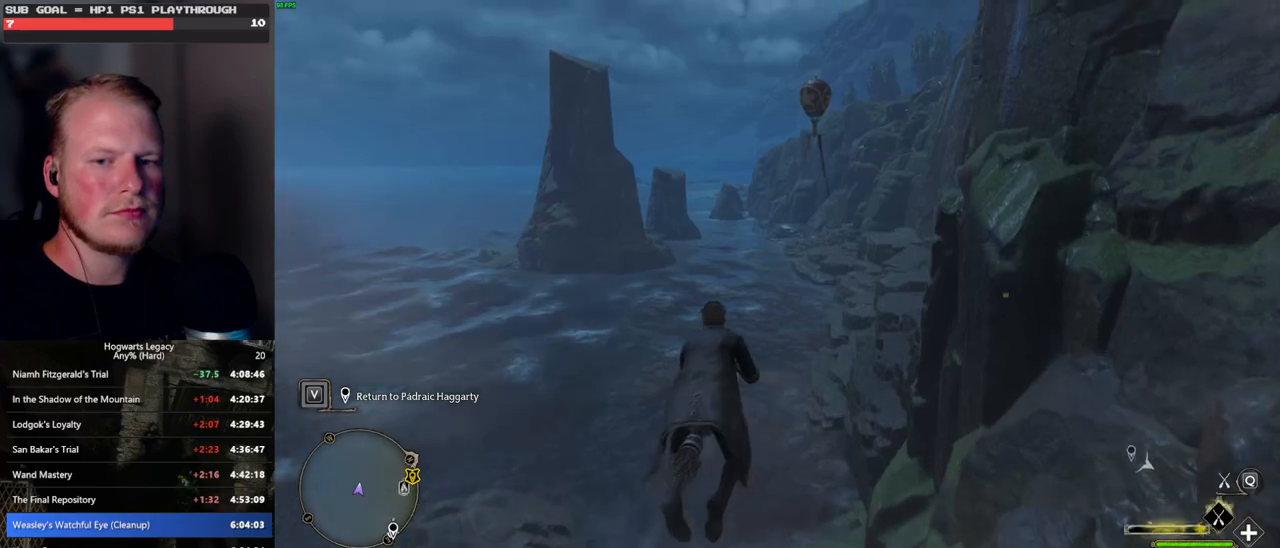
{"keys": ["w"], "mouse": ["left"], "events": [[33, "mouse_left", "up"], [233, "mouse_left", "down"]]}
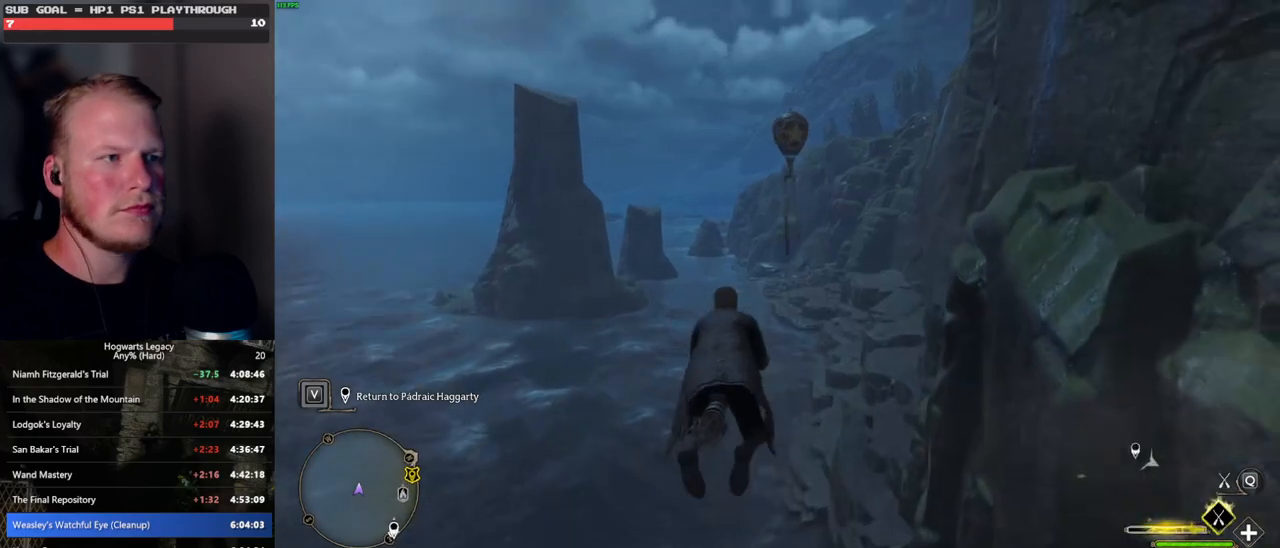
{"keys": ["w"], "mouse": ["left"], "events": [[150, "mouse_left", "up"], [233, "mouse_left", "down"]]}
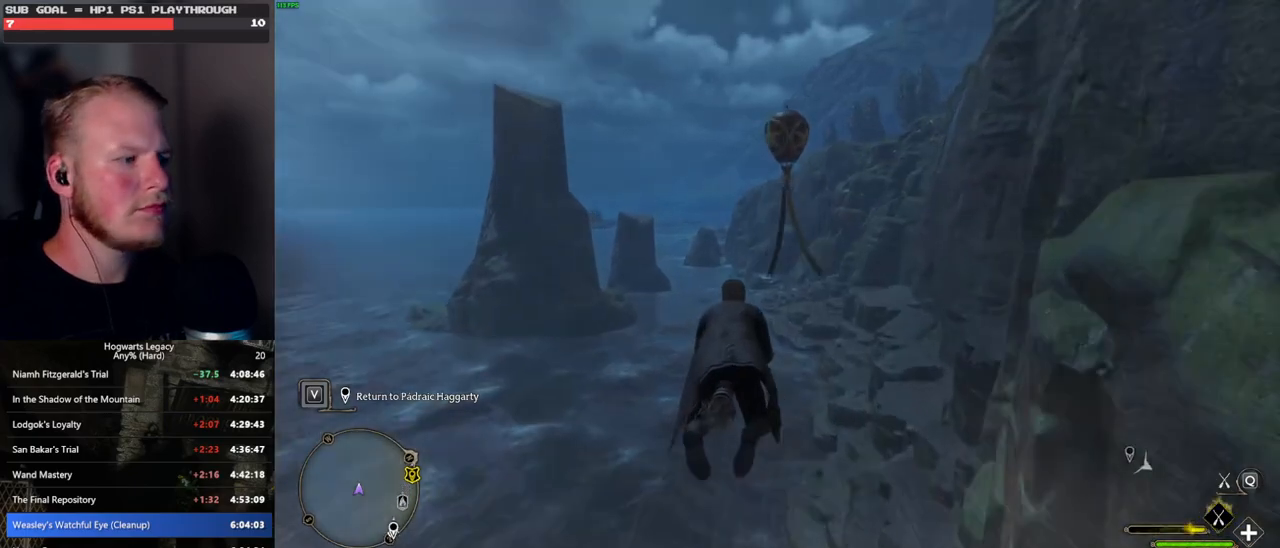
{"keys": ["w"], "mouse": ["left"], "events": [[183, "space", "down"], [217, "mouse_left", "up"], [317, "mouse_left", "down"], [317, "space", "up"]]}
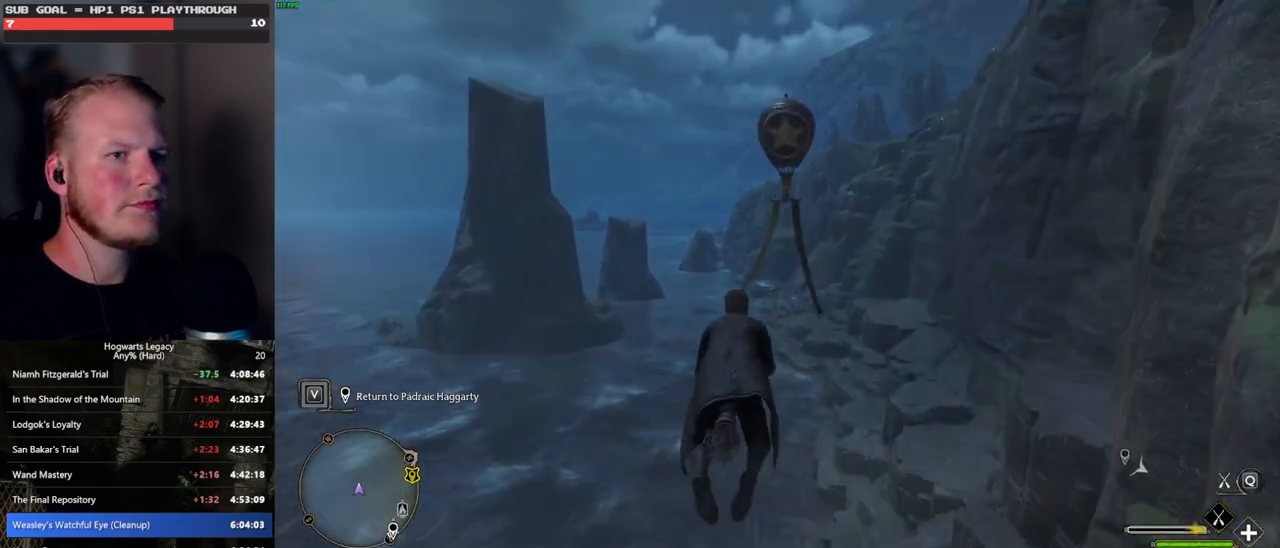
{"keys": ["w"], "mouse": ["left"], "events": [[267, "mouse_left", "up"], [317, "mouse_left", "down"]]}
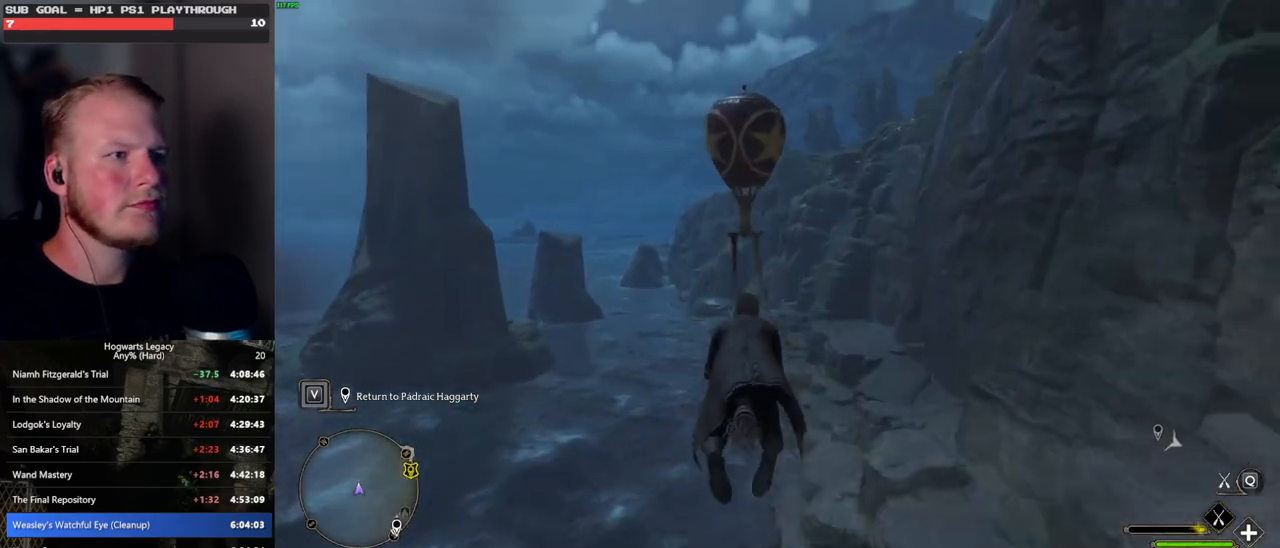
{"keys": ["w"], "mouse": ["left"], "events": [[67, "space", "down"], [167, "mouse_left", "up"], [200, "space", "up"], [267, "space", "down"], [333, "mouse_left", "down"], [417, "space", "up"]]}
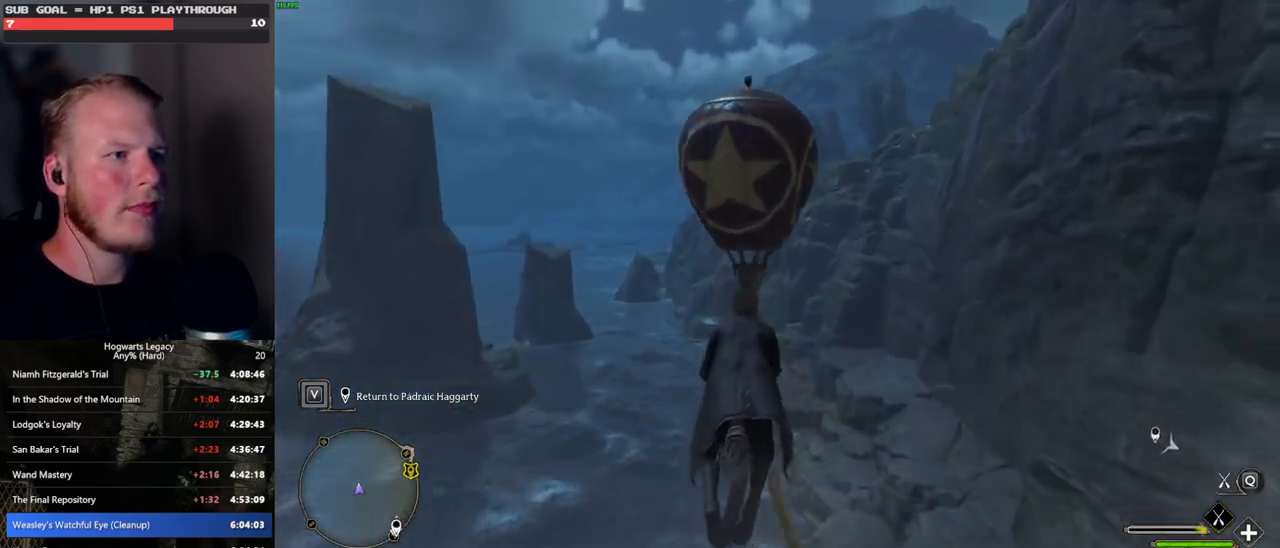
{"keys": ["d", "space", "w"], "mouse": ["left"], "events": [[17, "space", "down"], [117, "space", "up"], [133, "mouse_left", "up"], [317, "d", "down"], [417, "space", "down"], [450, "mouse_left", "down"]]}
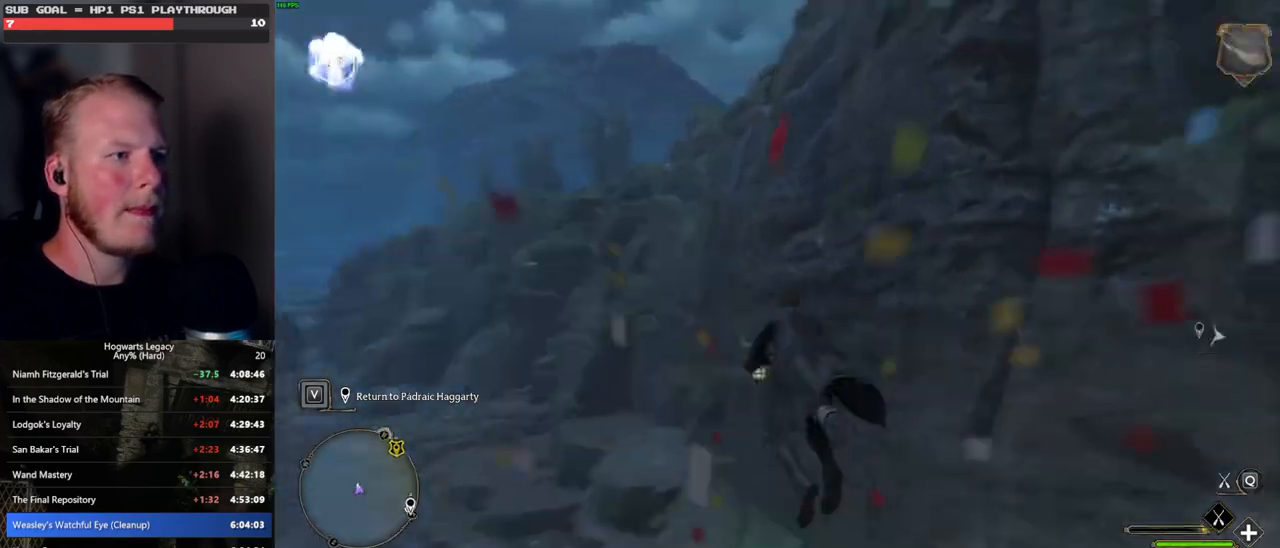
{"keys": ["d", "space", "w"], "mouse": [], "events": [[83, "d", "up"], [400, "mouse_left", "up"], [417, "d", "down"]]}
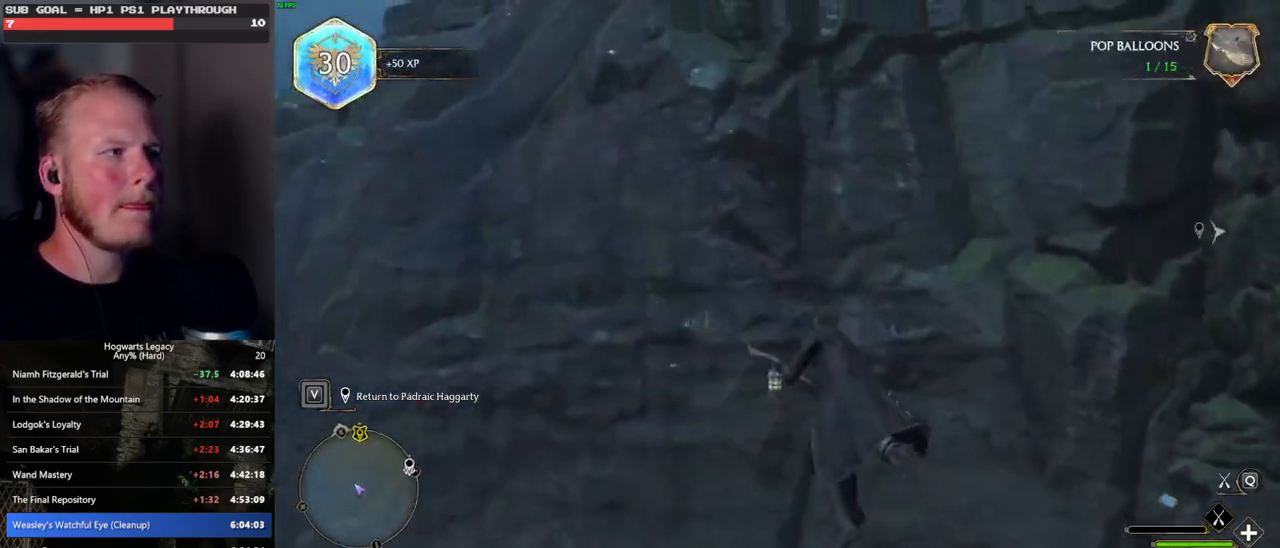
{"keys": ["space", "w"], "mouse": [], "events": [[50, "d", "up"], [267, "mouse_left", "down"], [467, "mouse_left", "up"]]}
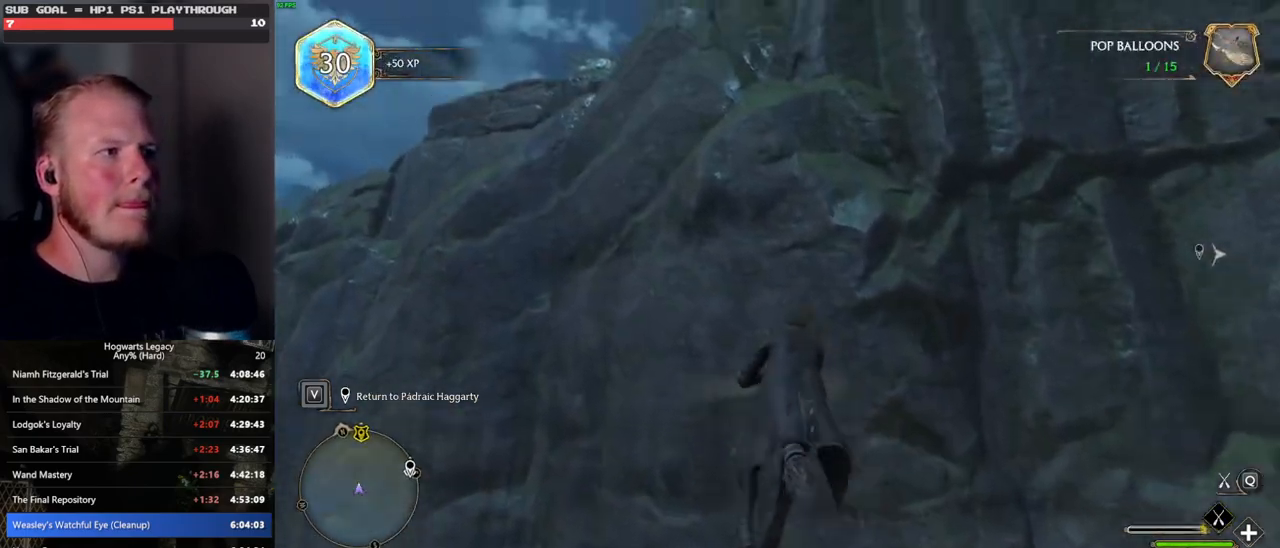
{"keys": ["space", "w"], "mouse": [], "events": []}
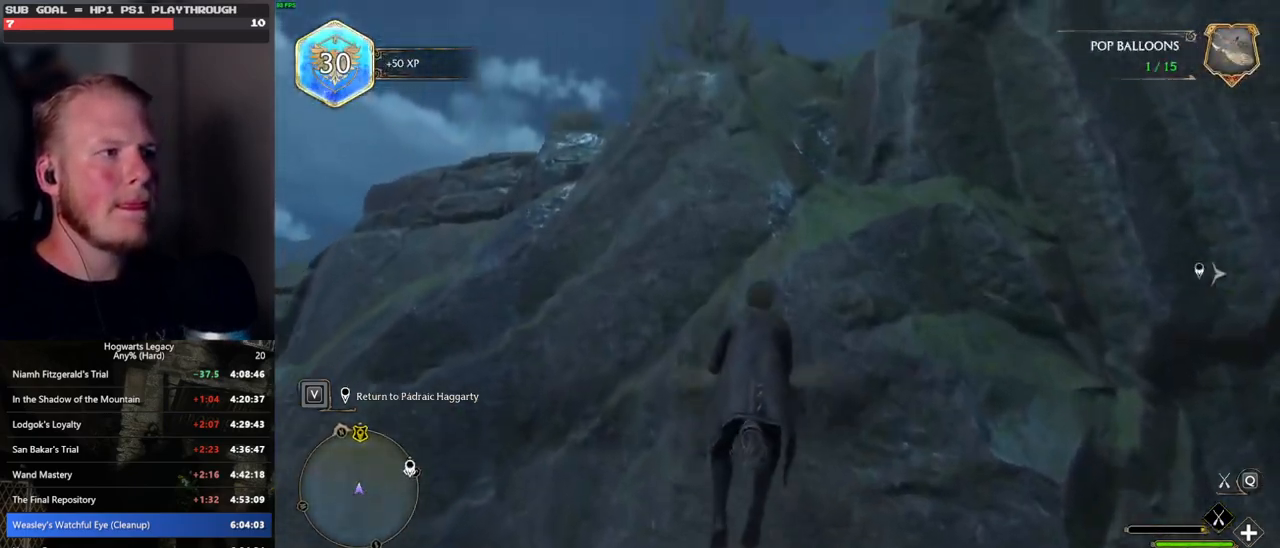
{"keys": ["space", "w"], "mouse": ["left"], "events": [[367, "mouse_left", "down"]]}
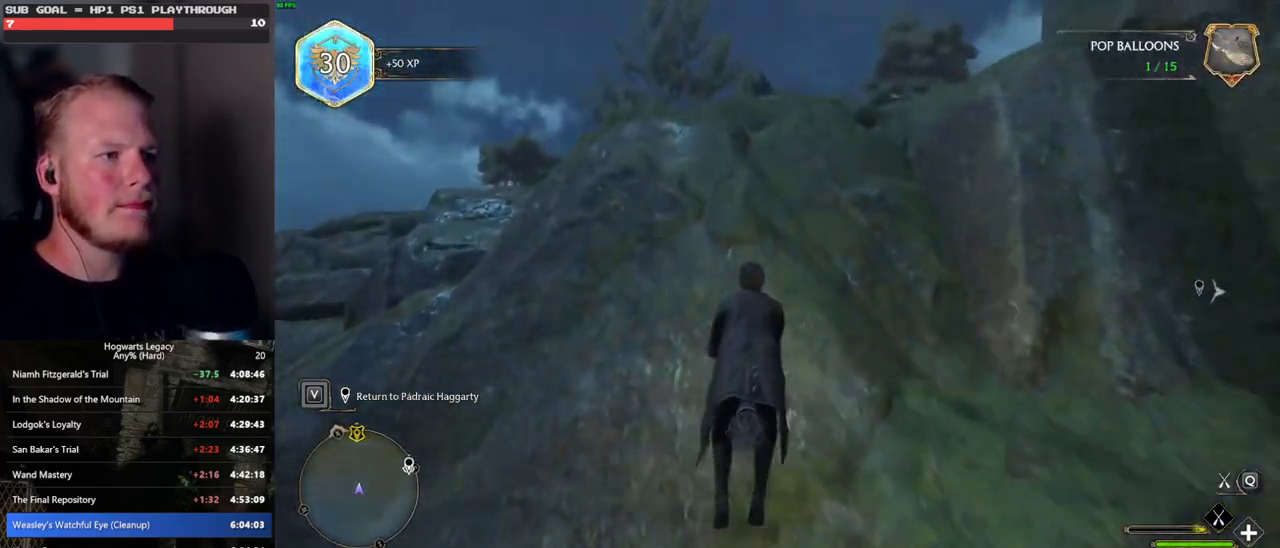
{"keys": ["r", "w"], "mouse": ["left"], "events": [[450, "space", "up"], [467, "r", "down"]]}
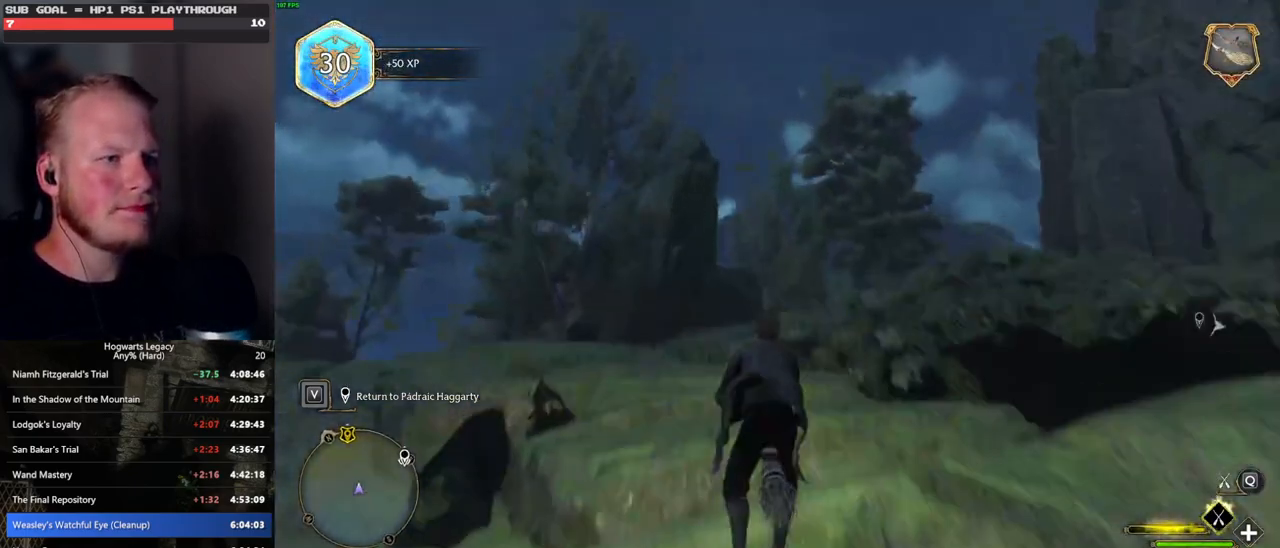
{"keys": ["d", "w"], "mouse": ["left"], "events": [[133, "r", "up"], [167, "ctrl_l", "down"], [300, "ctrl_l", "up"], [483, "d", "down"]]}
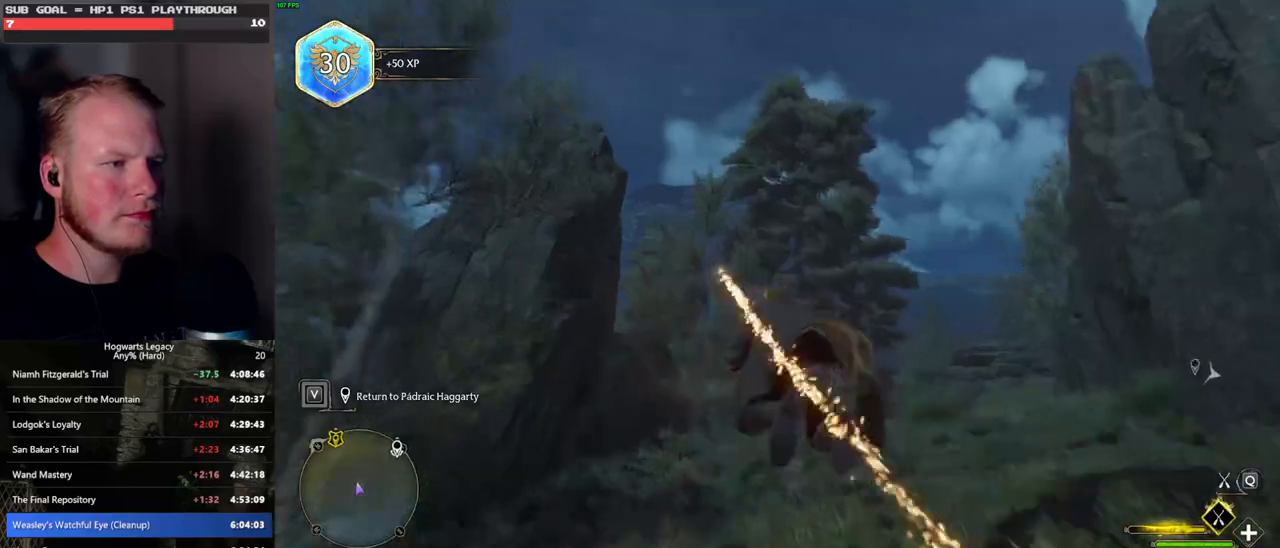
{"keys": ["w"], "mouse": ["left"], "events": [[183, "d", "up"]]}
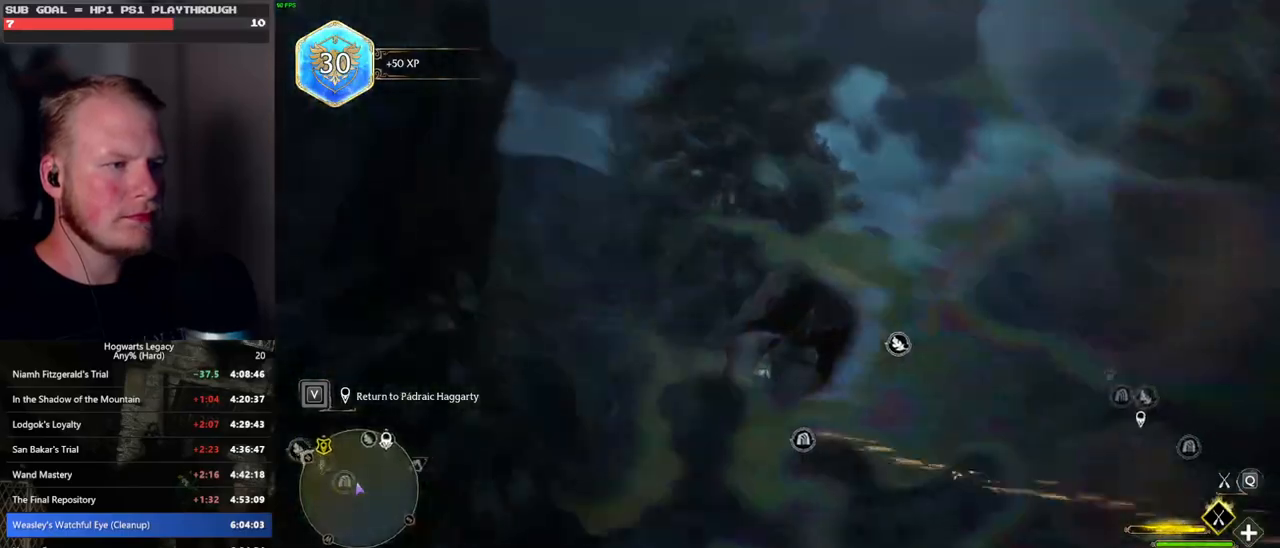
{"keys": ["w"], "mouse": ["left"], "events": [[17, "d", "down"], [233, "d", "up"]]}
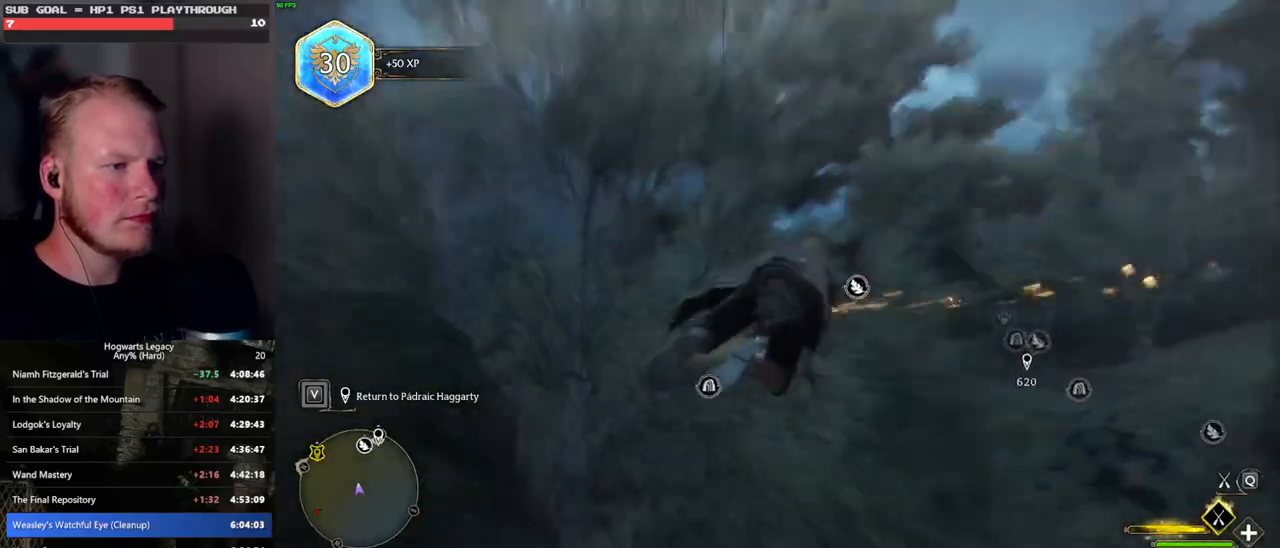
{"keys": ["space", "w"], "mouse": ["left"], "events": [[267, "d", "down"], [400, "d", "up"], [417, "space", "down"]]}
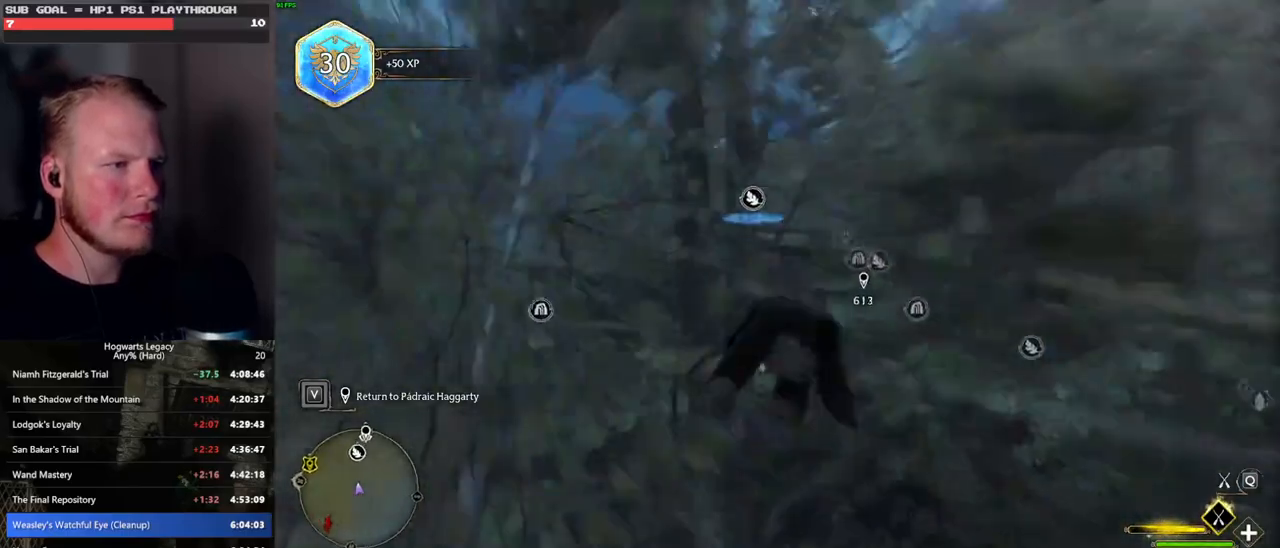
{"keys": ["space", "w"], "mouse": ["left"], "events": []}
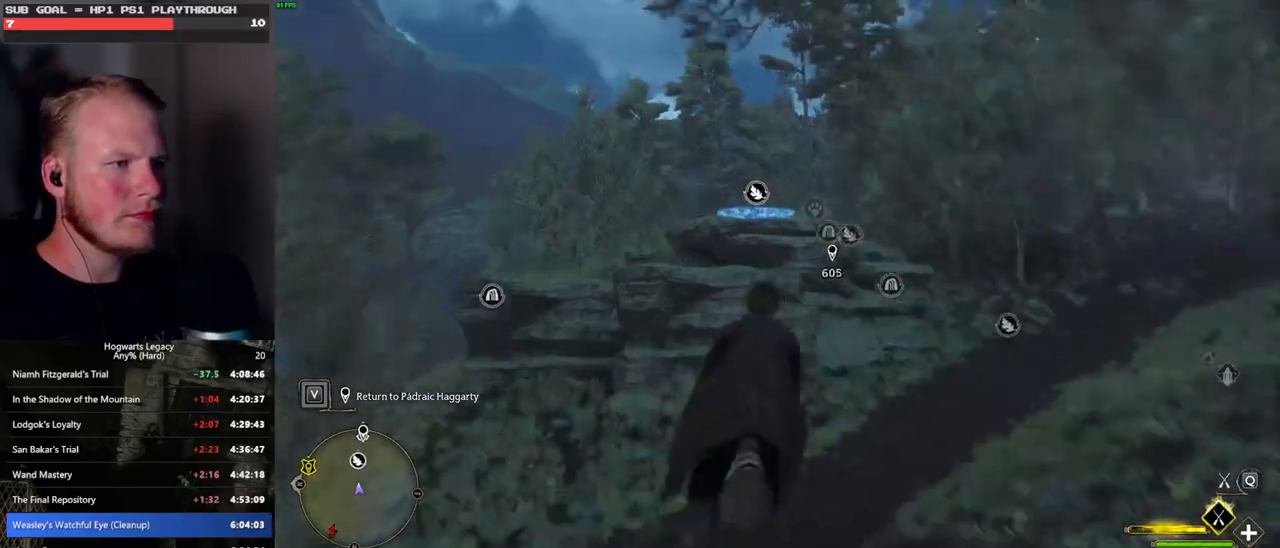
{"keys": ["w"], "mouse": ["left"], "events": [[33, "space", "up"]]}
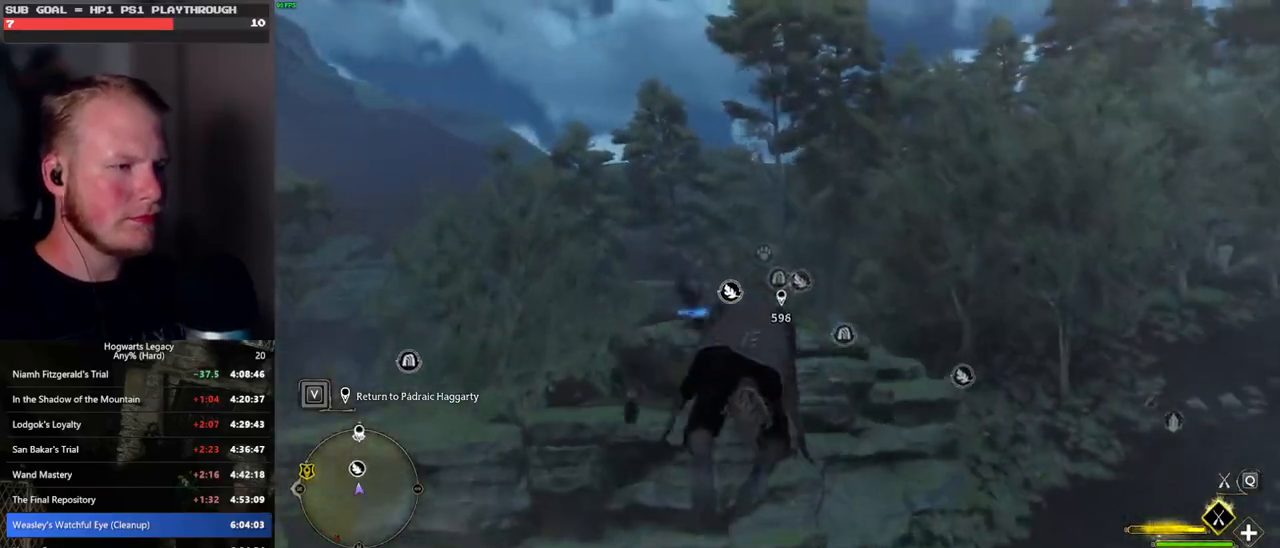
{"keys": ["w"], "mouse": ["left"], "events": []}
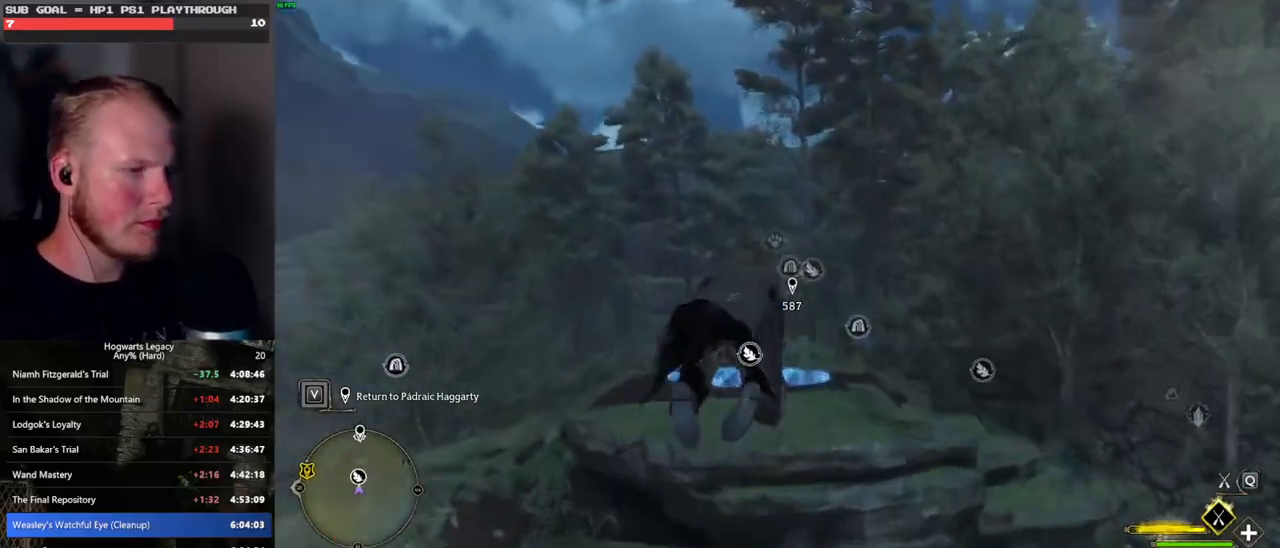
{"keys": ["b", "ctrl_l", "w"], "mouse": [], "events": [[50, "ctrl_l", "down"], [433, "b", "down"], [433, "mouse_left", "up"]]}
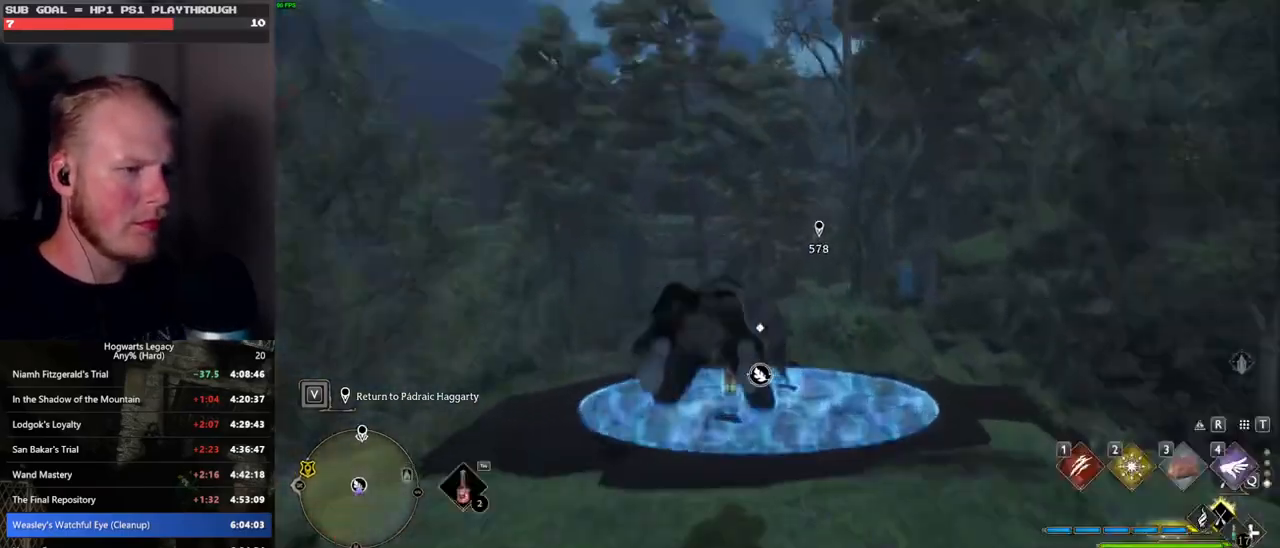
{"keys": ["f"], "mouse": [], "events": [[33, "f", "down"], [67, "ctrl_l", "up"], [117, "b", "up"], [200, "f", "up"], [300, "f", "down"], [383, "f", "up"], [400, "w", "up"], [450, "f", "down"], [450, "w", "down"], [500, "w", "up"]]}
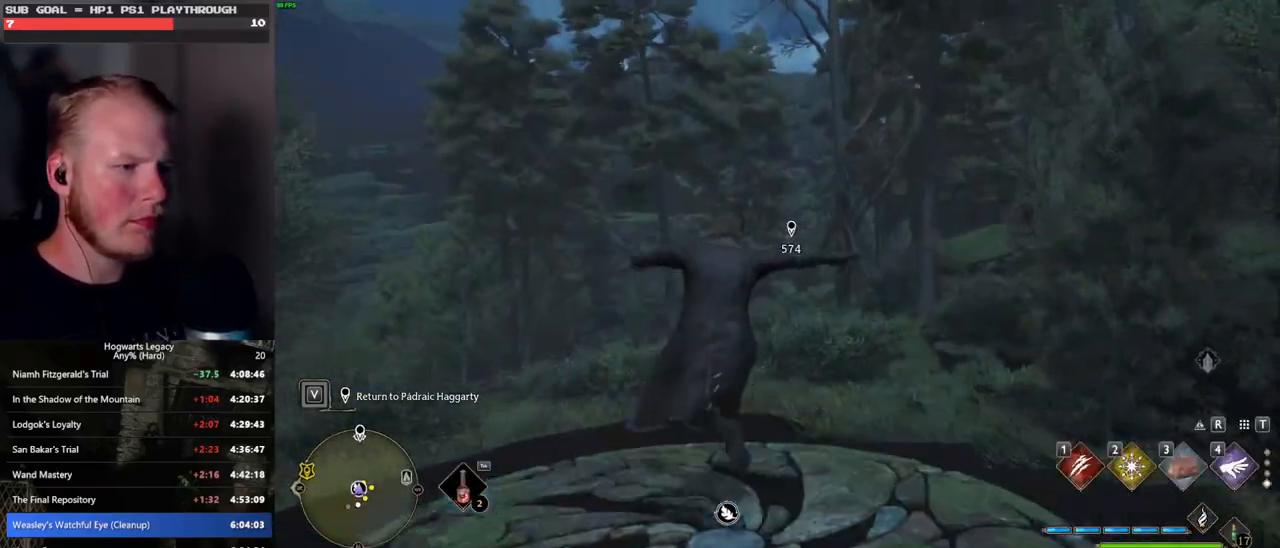
{"keys": [], "mouse": [], "events": [[33, "f", "up"], [117, "f", "down"], [200, "f", "up"], [283, "f", "down"], [383, "f", "up"]]}
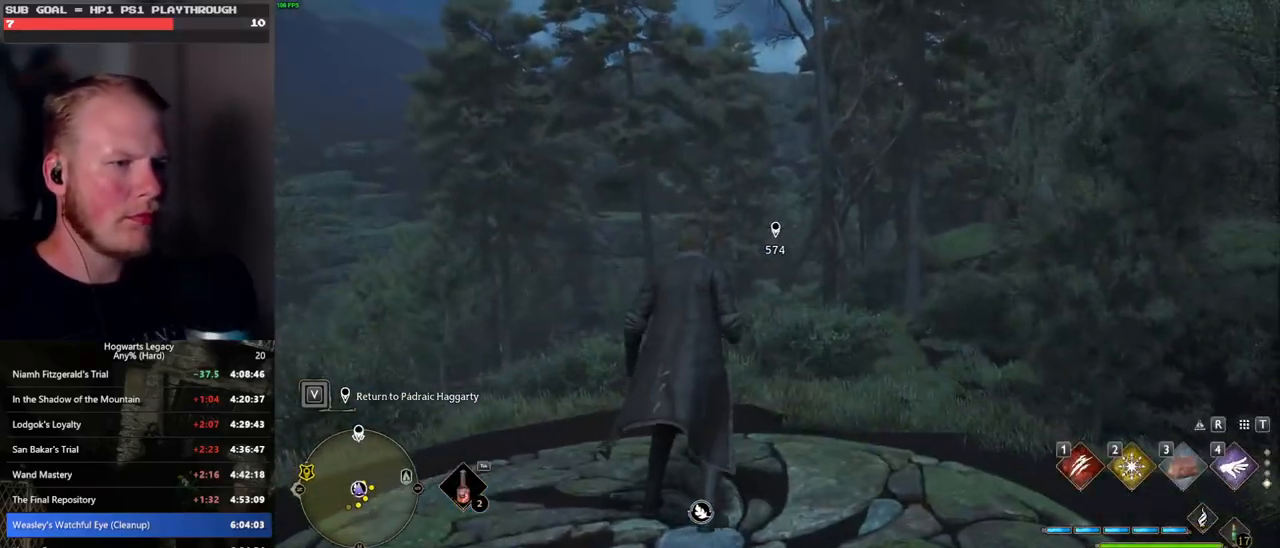
{"keys": [], "mouse": [], "events": []}
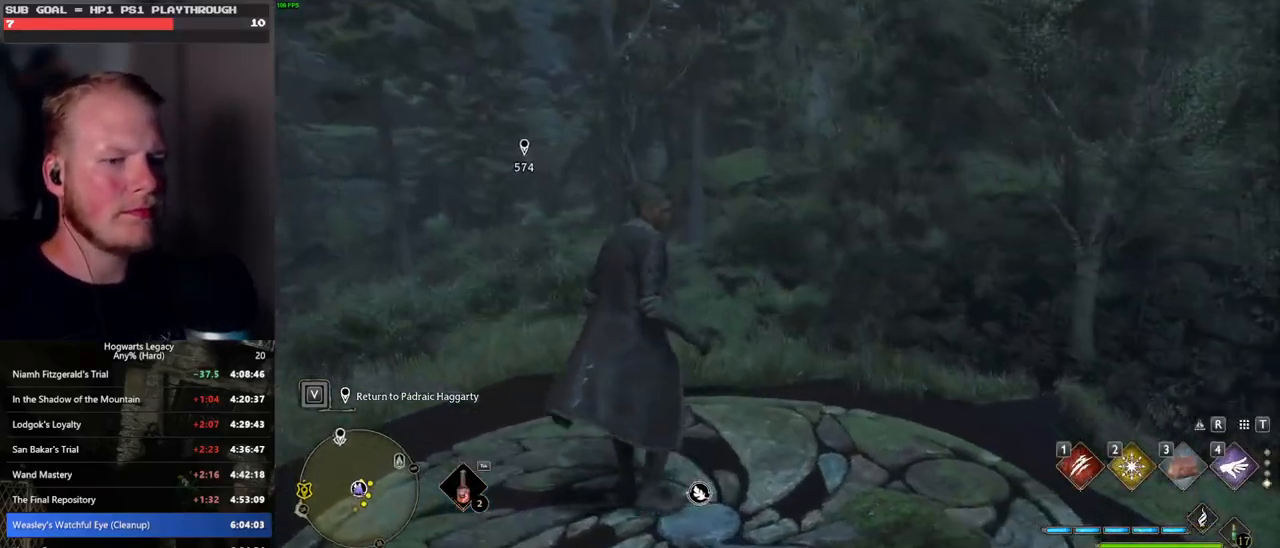
{"keys": [], "mouse": [], "events": []}
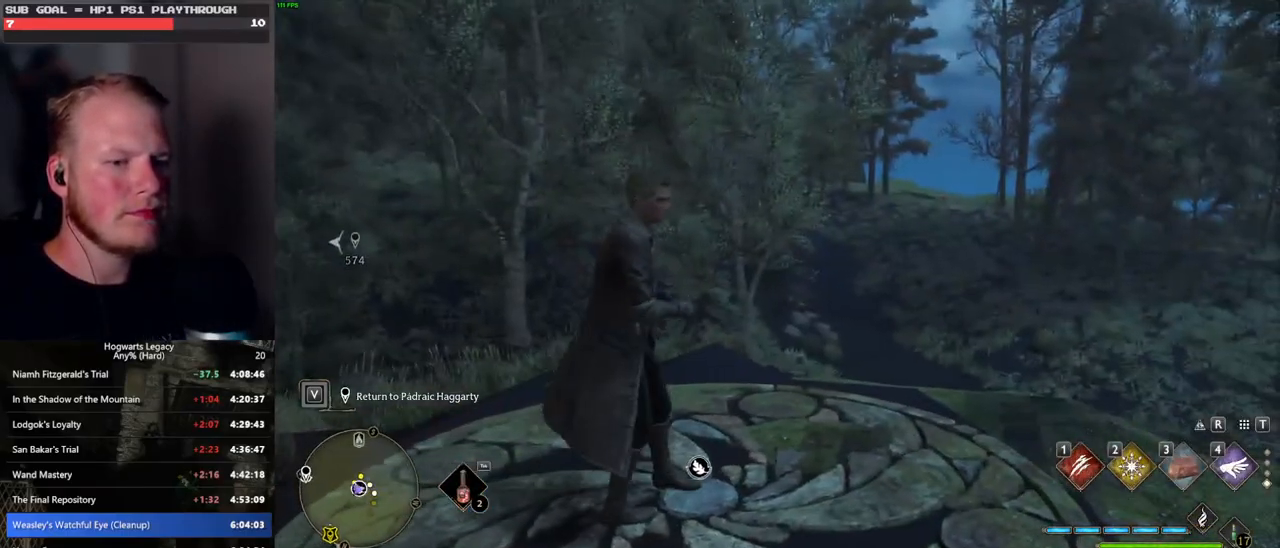
{"keys": [], "mouse": [], "events": [[67, "mouse_wheel", "down"], [217, "mouse_wheel", "up"], [383, "mouse_wheel", "down"], [433, "mouse_wheel", "up"]]}
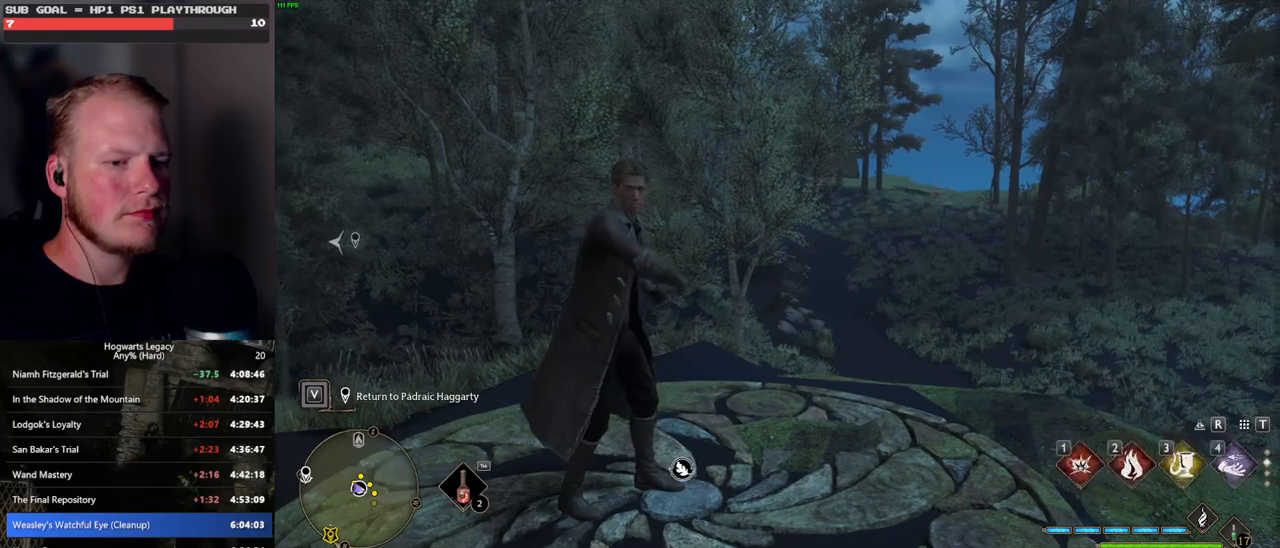
{"keys": [], "mouse": [], "events": [[333, "mouse_wheel", "down"], [350, "mouse_wheel", "up"]]}